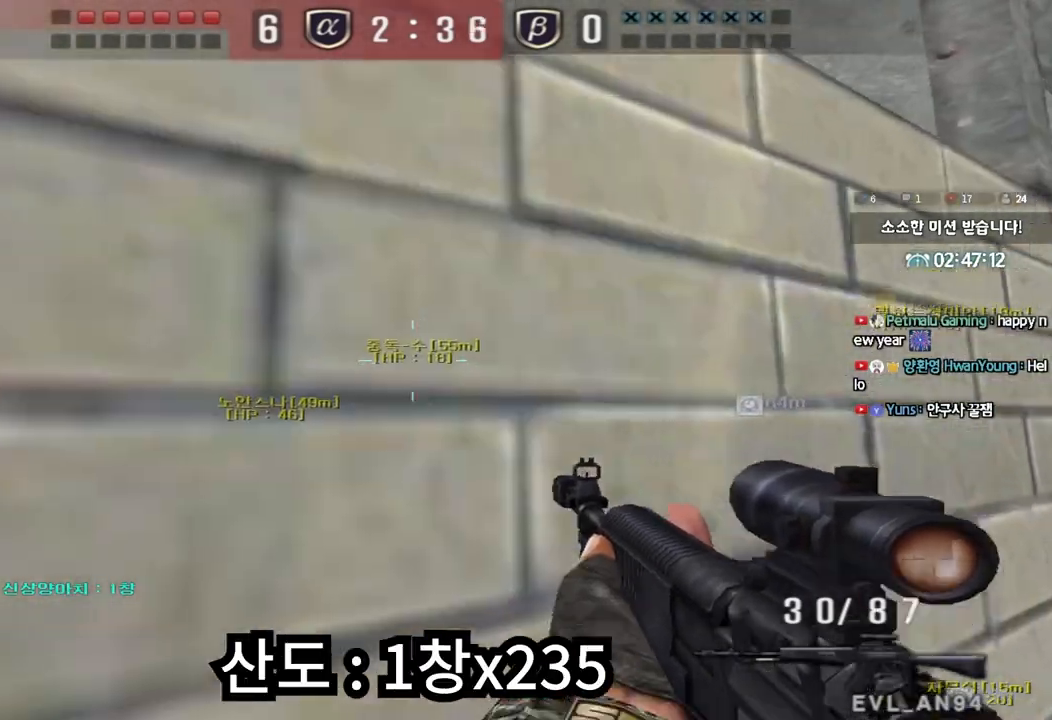
Gameplay with keyboard; each line is a JSON object with the keys held at the frame after it. "events" lists presses ("down") and releases ("up") of "a", "ctrl", "d", "e", "f", "q", "r", "s", "shift", "space", "tab" and "w" between this image and that frame as [ms after this image, input, new state], when the widget could be followed in between. No other keys are recorded. Mouse input is not recorded.
{"keys": ["a", "s"], "events": [[50, "w", "up"], [133, "space", "up"], [150, "s", "down"], [300, "a", "down"], [300, "d", "up"]]}
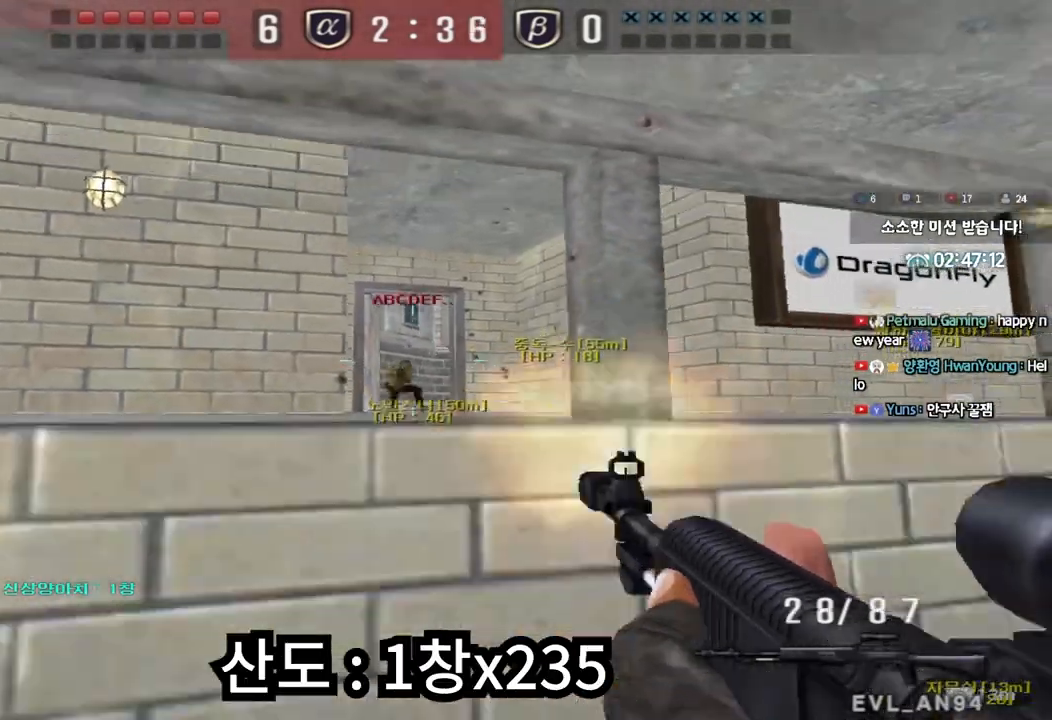
{"keys": [], "events": [[33, "s", "up"], [150, "w", "down"], [300, "space", "down"], [383, "w", "up"], [400, "a", "up"], [400, "space", "up"]]}
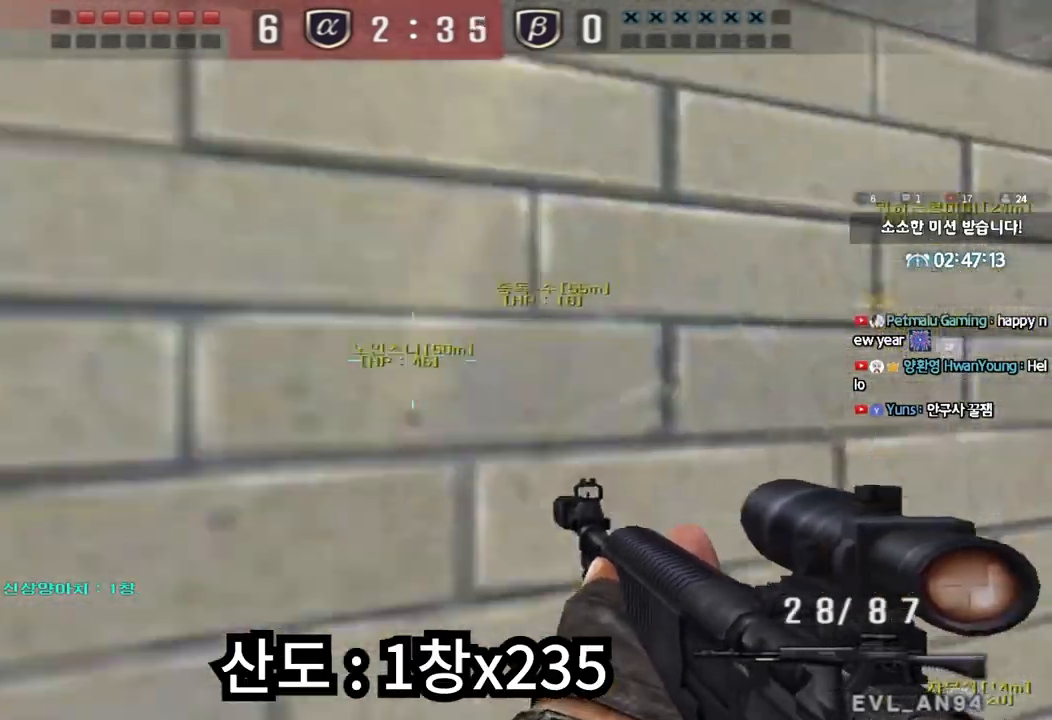
{"keys": ["d", "s", "space"], "events": [[150, "d", "down"], [150, "w", "down"], [333, "space", "down"], [333, "w", "up"], [433, "s", "down"]]}
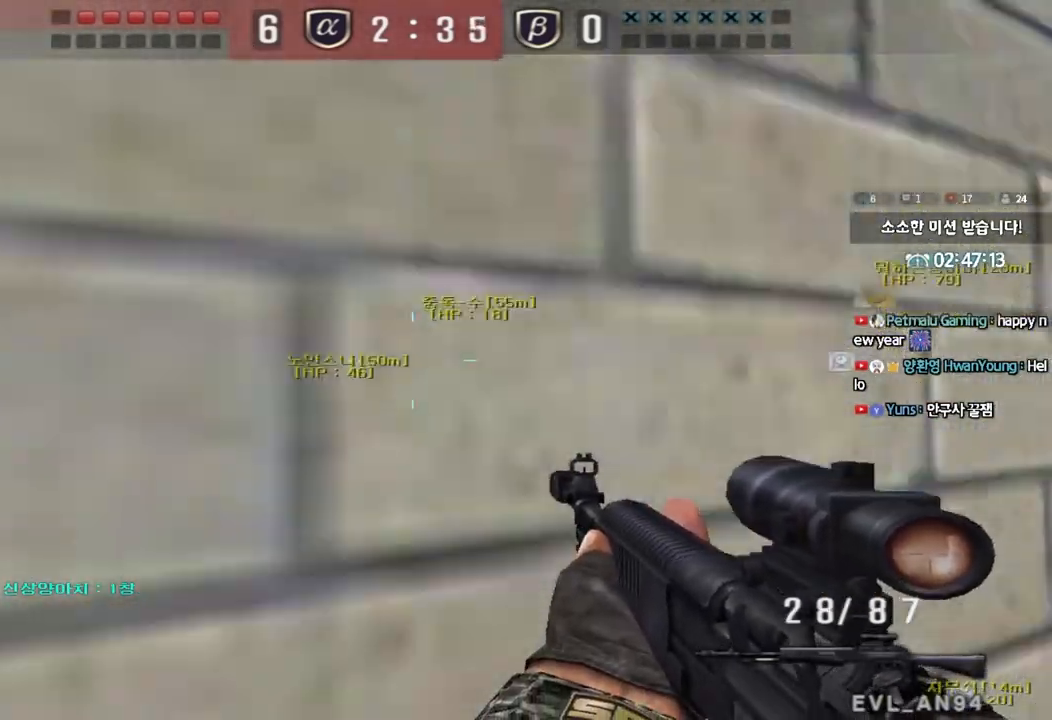
{"keys": ["a"], "events": [[100, "space", "up"], [117, "d", "up"], [133, "a", "down"], [433, "s", "up"]]}
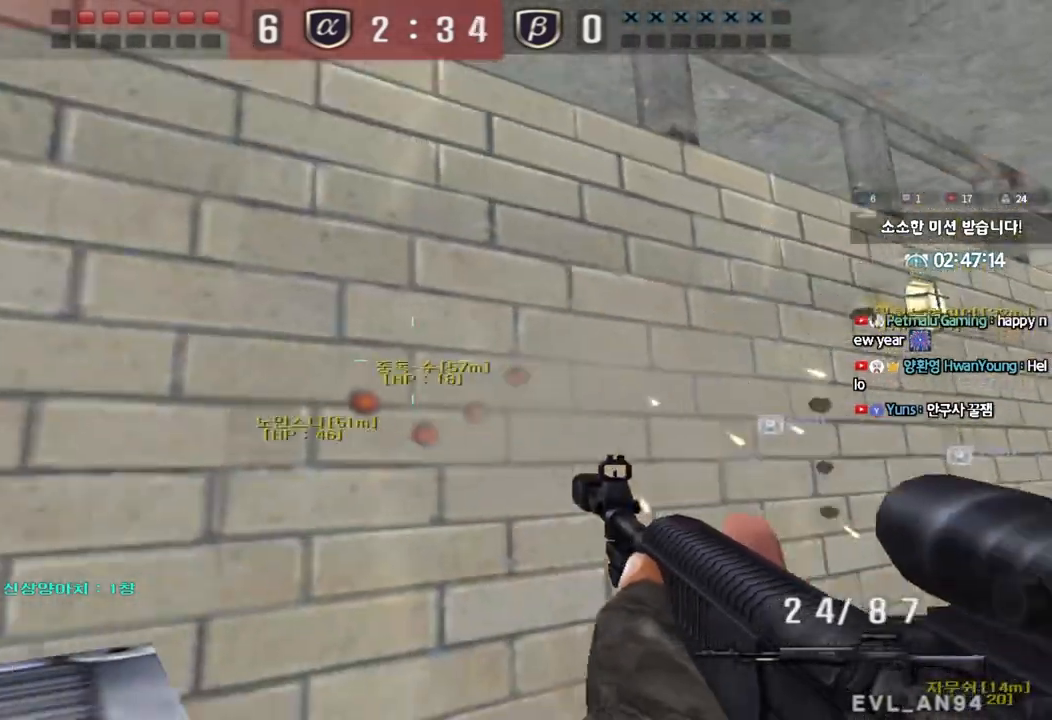
{"keys": ["d", "w"], "events": [[33, "w", "down"], [133, "space", "down"], [283, "space", "up"], [283, "w", "up"], [300, "a", "up"], [400, "w", "down"], [417, "d", "down"]]}
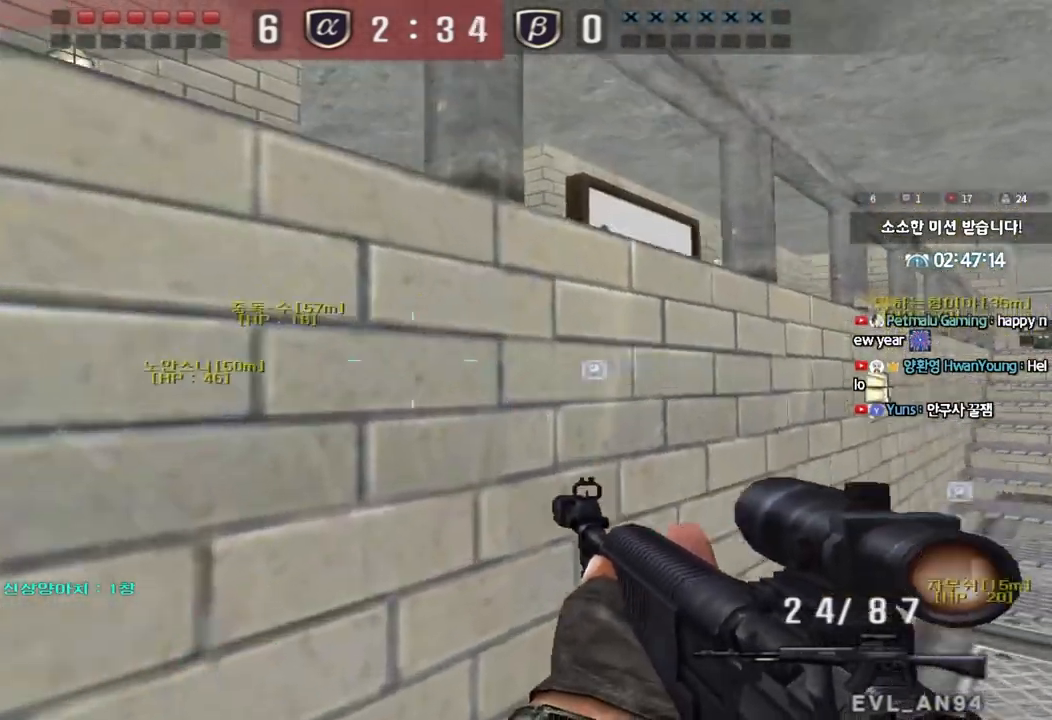
{"keys": ["a", "s"], "events": [[150, "w", "up"], [183, "space", "down"], [250, "s", "down"], [283, "space", "up"], [450, "d", "up"], [467, "a", "down"]]}
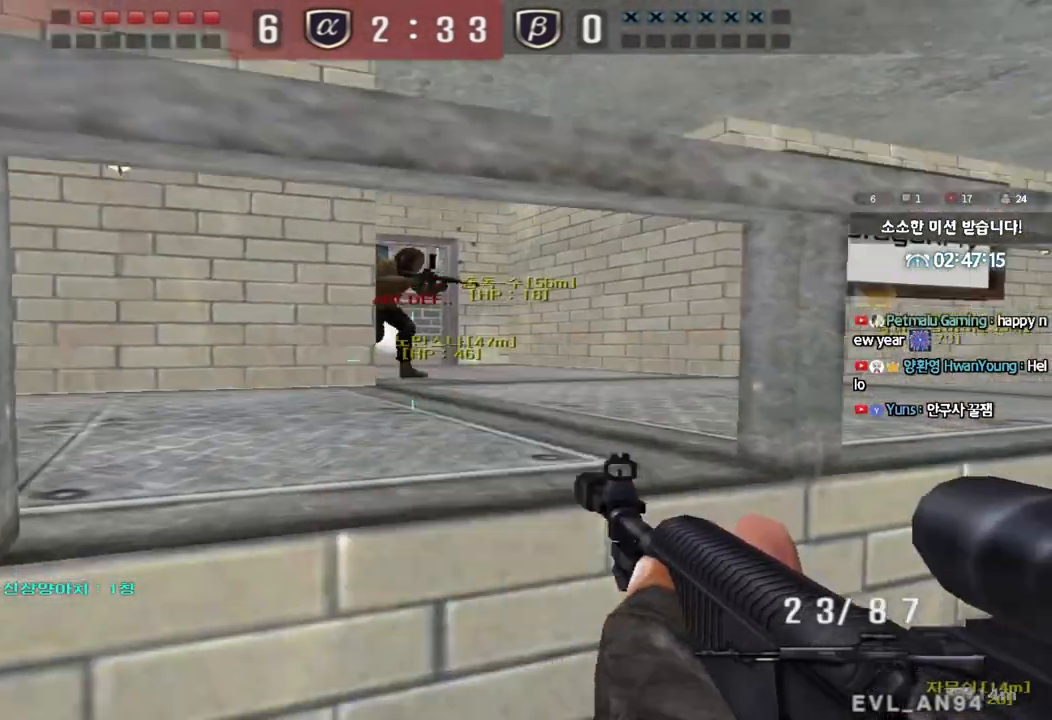
{"keys": ["a", "w"], "events": [[217, "s", "up"], [300, "w", "down"]]}
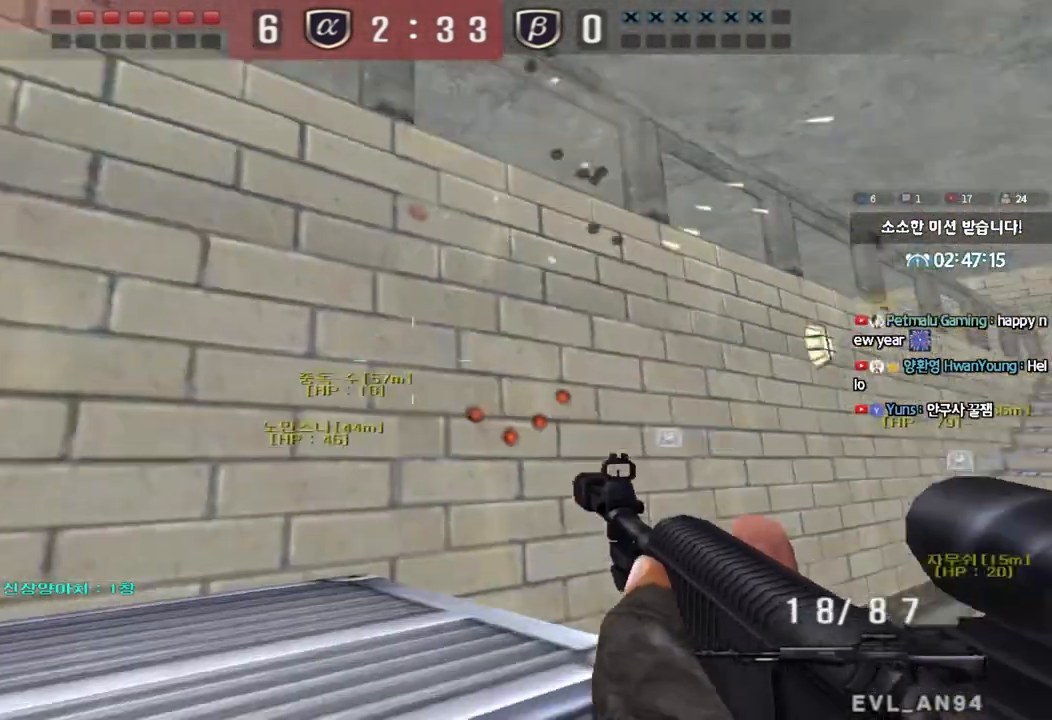
{"keys": ["d", "w"], "events": [[17, "space", "down"], [83, "w", "up"], [117, "a", "up"], [117, "space", "up"], [317, "d", "down"], [317, "w", "down"]]}
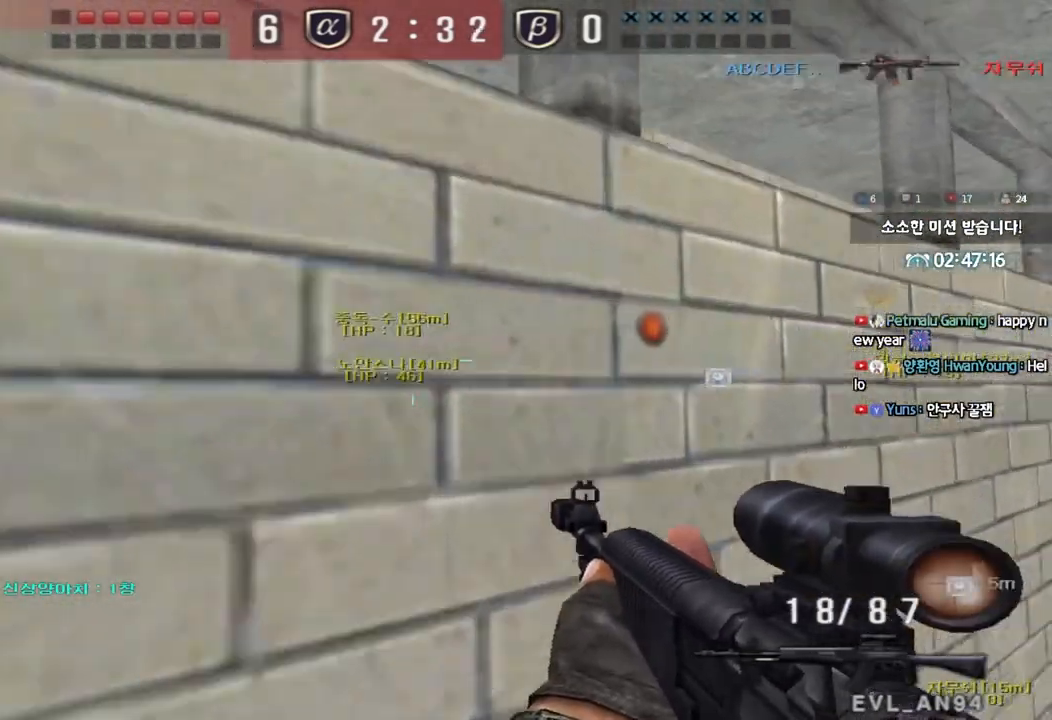
{"keys": [], "events": [[33, "space", "down"], [67, "w", "up"], [150, "s", "down"], [167, "space", "up"], [333, "d", "up"], [350, "s", "up"]]}
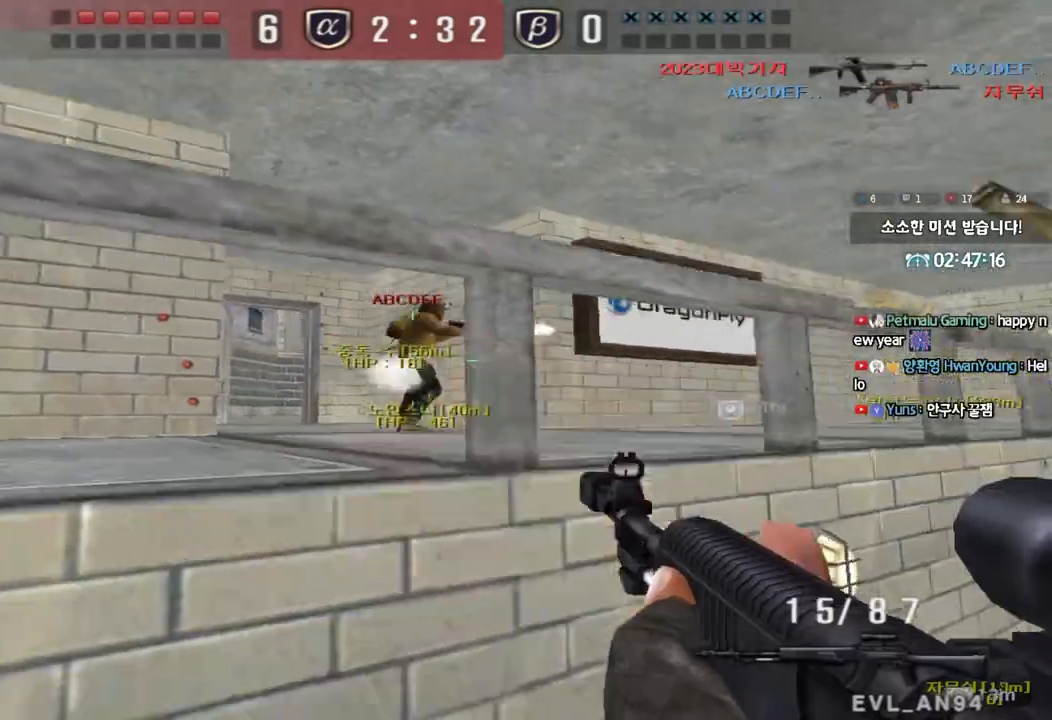
{"keys": ["a", "r", "w"], "events": [[167, "d", "down"], [167, "w", "down"], [417, "a", "down"], [417, "d", "up"], [500, "r", "down"]]}
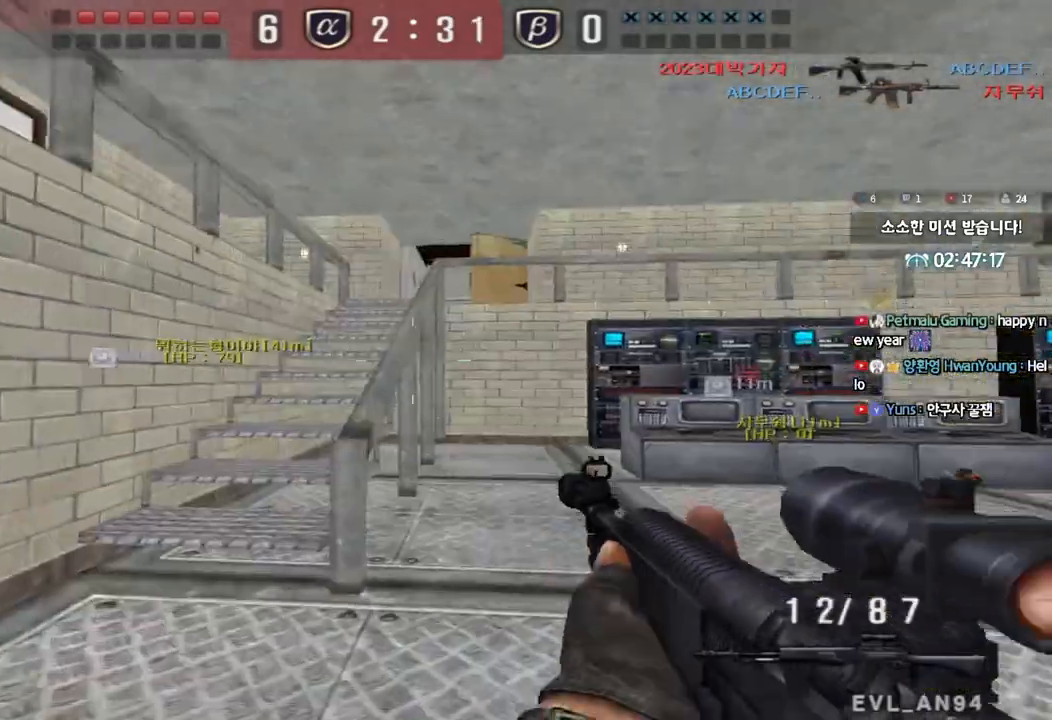
{"keys": ["a", "w"], "events": [[83, "r", "up"], [150, "ctrl", "down"], [167, "w", "up"], [183, "a", "up"], [267, "ctrl", "up"], [267, "w", "down"], [283, "a", "down"]]}
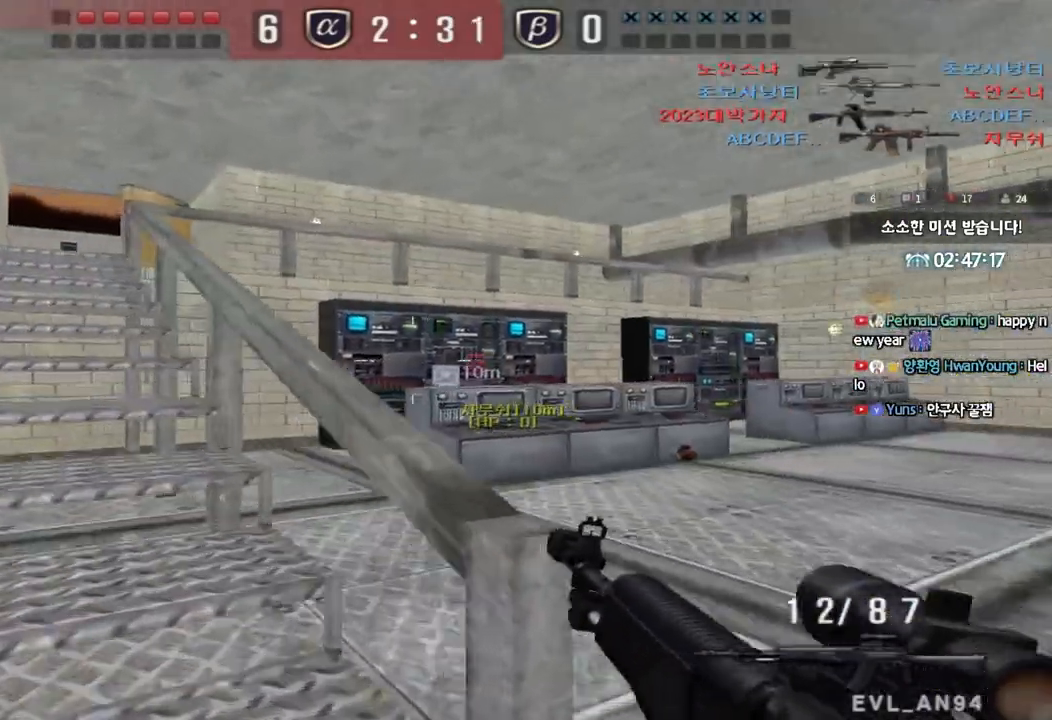
{"keys": ["a", "w"], "events": [[50, "ctrl", "down"], [50, "w", "up"], [67, "a", "up"], [133, "ctrl", "up"], [200, "ctrl", "down"], [433, "a", "down"], [450, "w", "down"], [483, "ctrl", "up"]]}
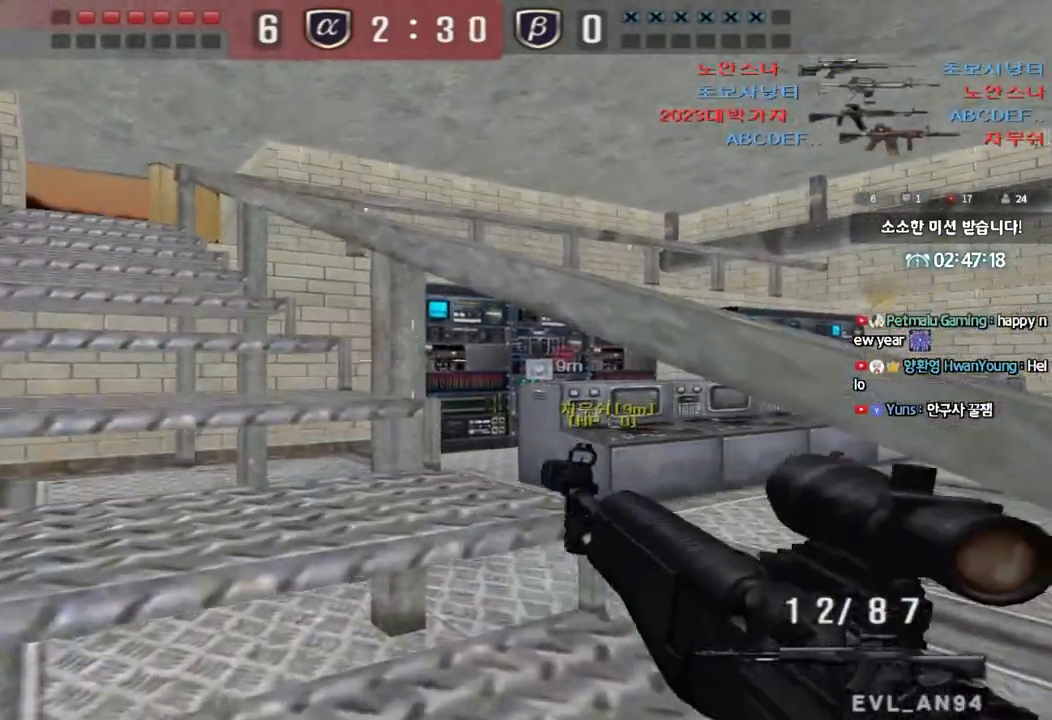
{"keys": ["d", "tab", "w"], "events": [[17, "a", "up"], [83, "d", "down"], [100, "ctrl", "down"], [150, "tab", "down"], [183, "ctrl", "up"], [383, "d", "up"], [400, "ctrl", "down"], [400, "w", "up"], [483, "d", "down"], [483, "w", "down"], [500, "ctrl", "up"]]}
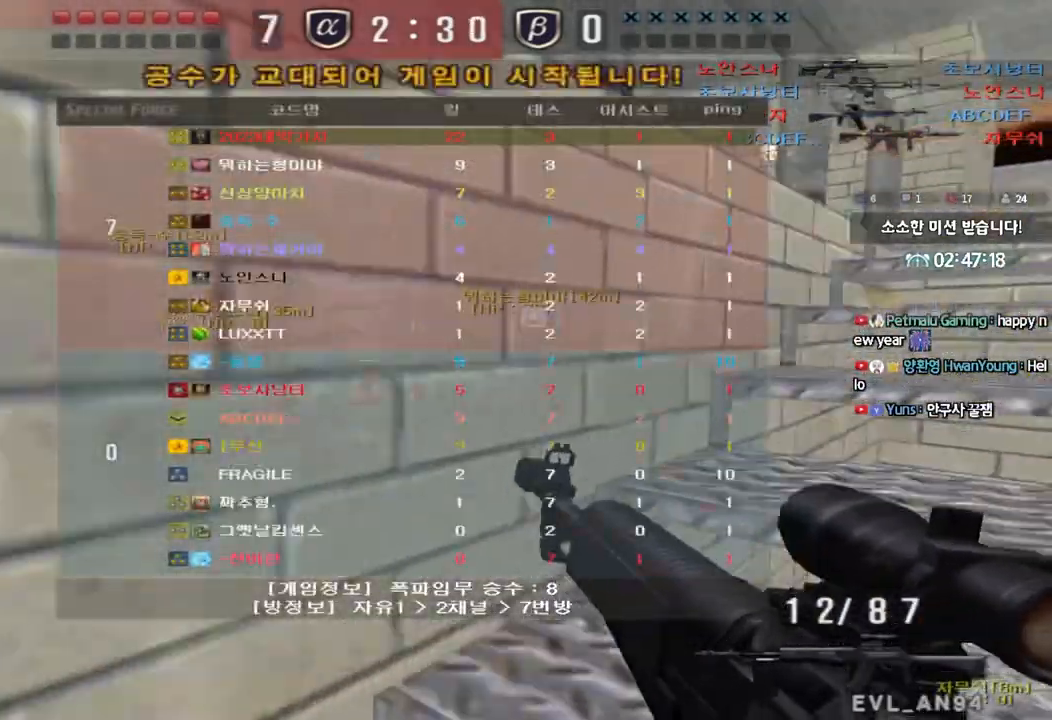
{"keys": ["tab", "w"], "events": [[200, "d", "up"], [200, "w", "up"], [217, "ctrl", "down"], [283, "d", "down"], [300, "ctrl", "up"], [300, "w", "down"], [500, "d", "up"]]}
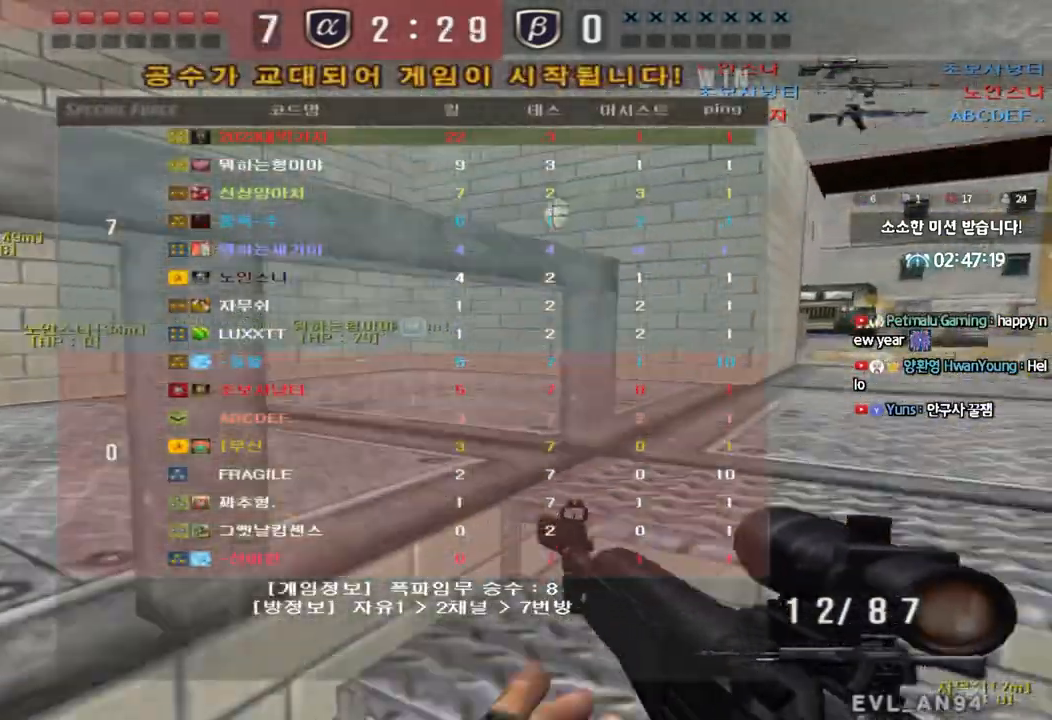
{"keys": ["d", "w"], "events": [[17, "ctrl", "down"], [17, "w", "up"], [100, "d", "down"], [100, "w", "down"], [133, "ctrl", "up"], [333, "ctrl", "down"], [333, "d", "up"], [333, "w", "up"], [350, "tab", "up"], [417, "ctrl", "up"], [433, "d", "down"], [433, "w", "down"]]}
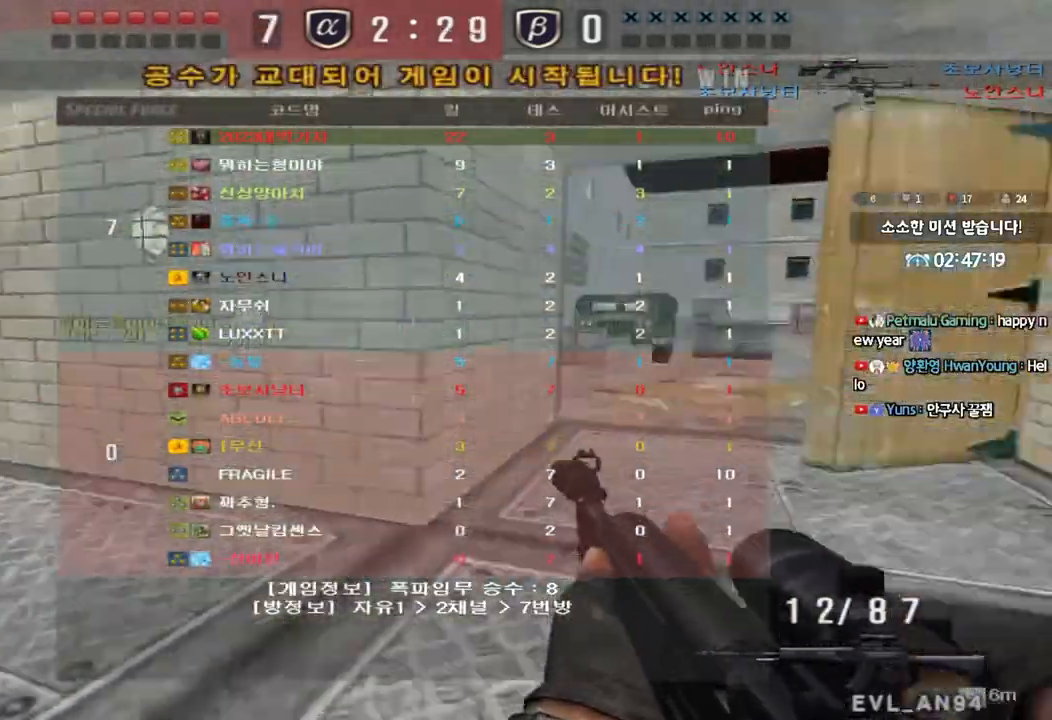
{"keys": ["a", "shift"], "events": [[200, "d", "up"], [283, "a", "down"], [483, "w", "up"], [500, "shift", "down"]]}
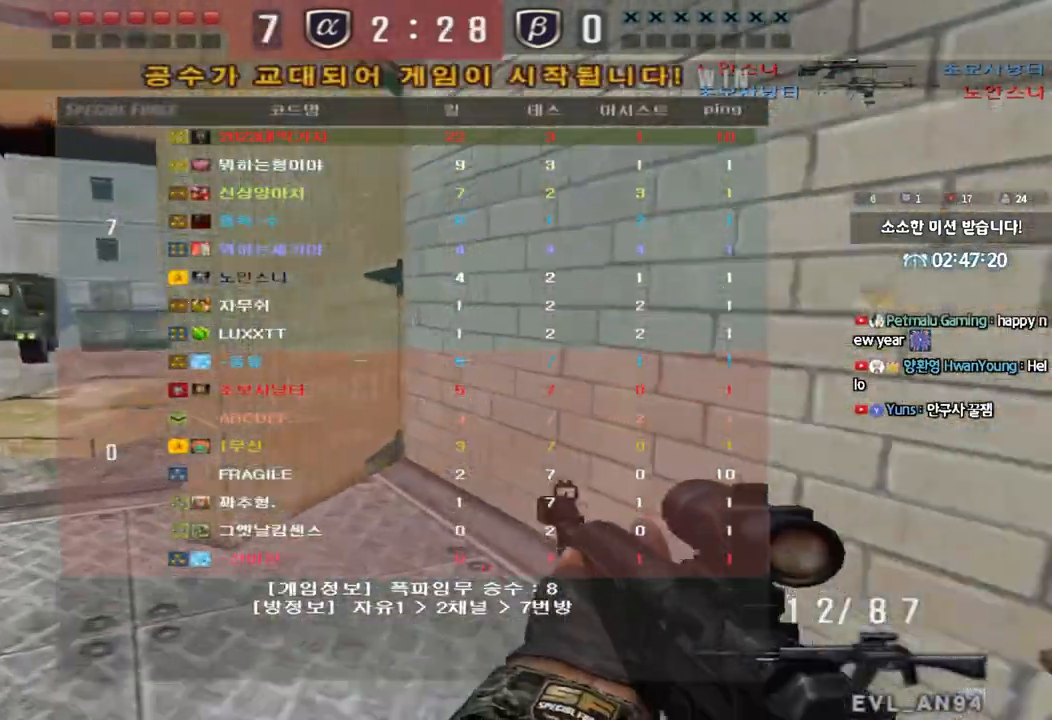
{"keys": [], "events": [[17, "a", "up"], [33, "space", "down"], [150, "space", "up"], [283, "shift", "up"]]}
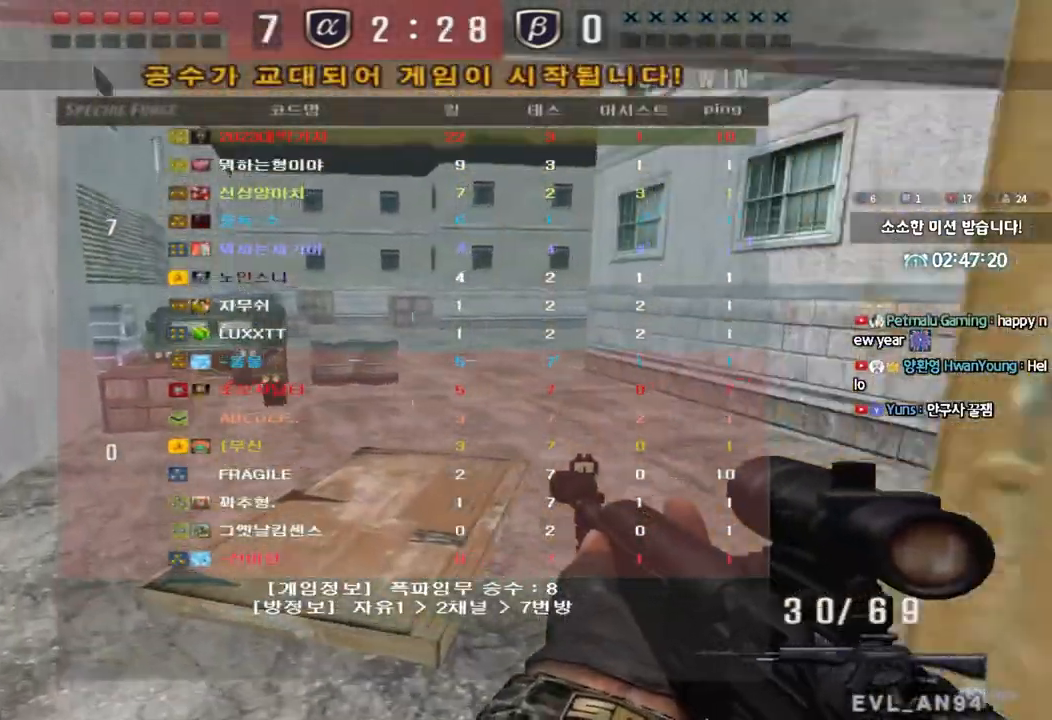
{"keys": ["a", "w"], "events": [[133, "a", "down"], [133, "w", "down"]]}
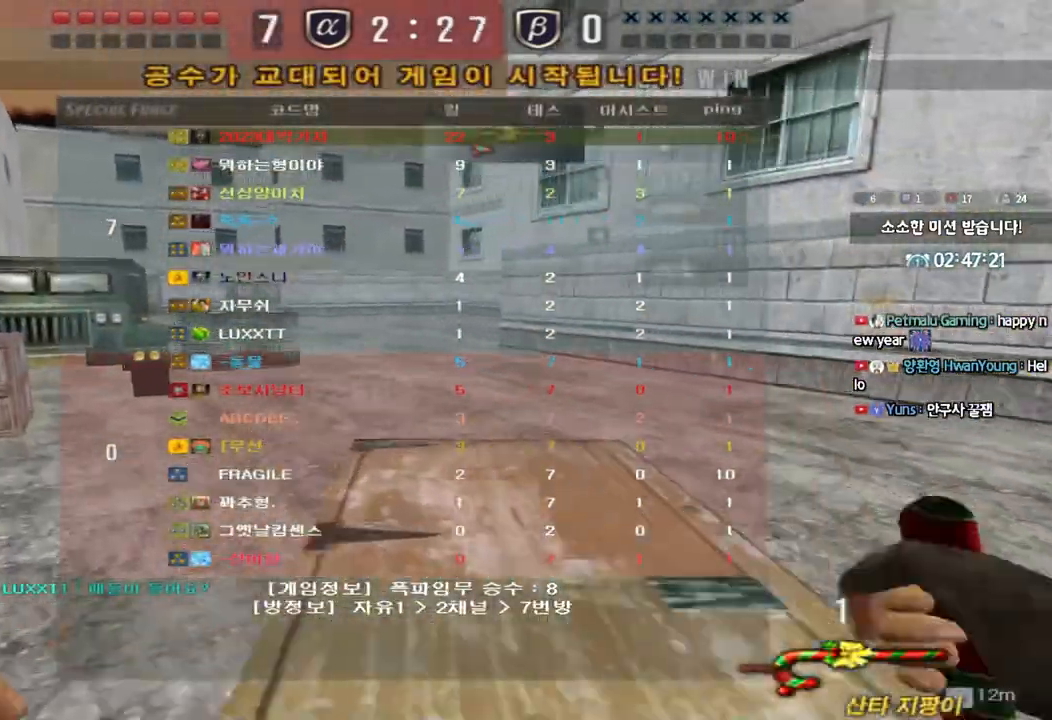
{"keys": ["ctrl", "space"], "events": [[450, "w", "up"], [467, "ctrl", "down"], [483, "a", "up"], [483, "space", "down"]]}
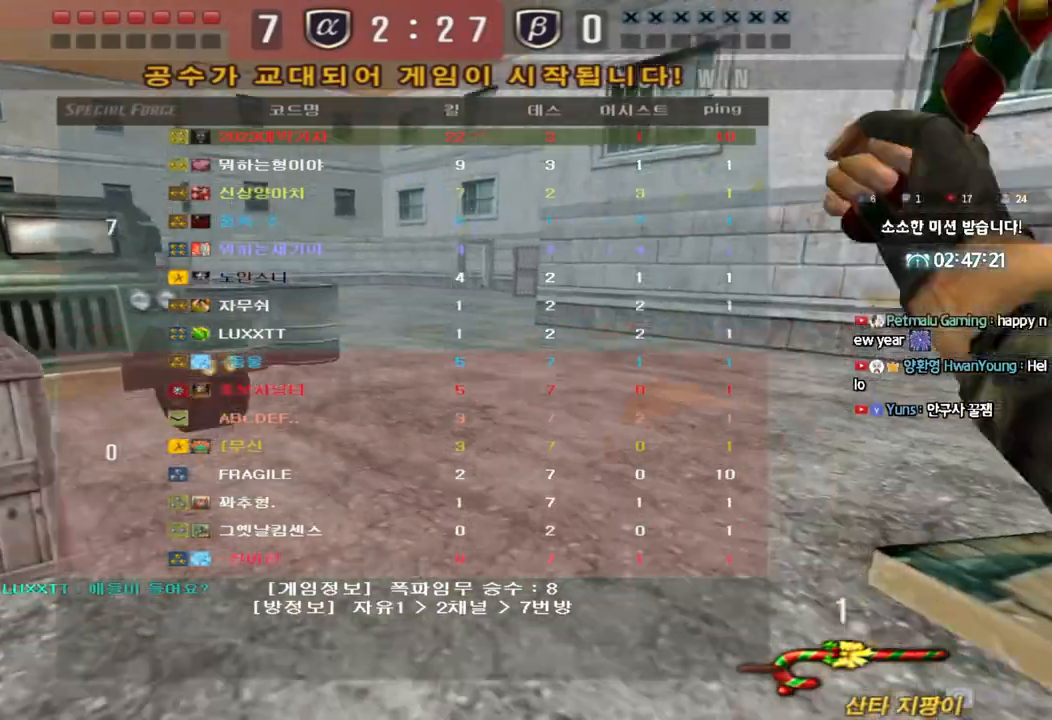
{"keys": ["a", "w"], "events": [[67, "space", "up"], [83, "ctrl", "up"], [367, "a", "down"], [367, "w", "down"]]}
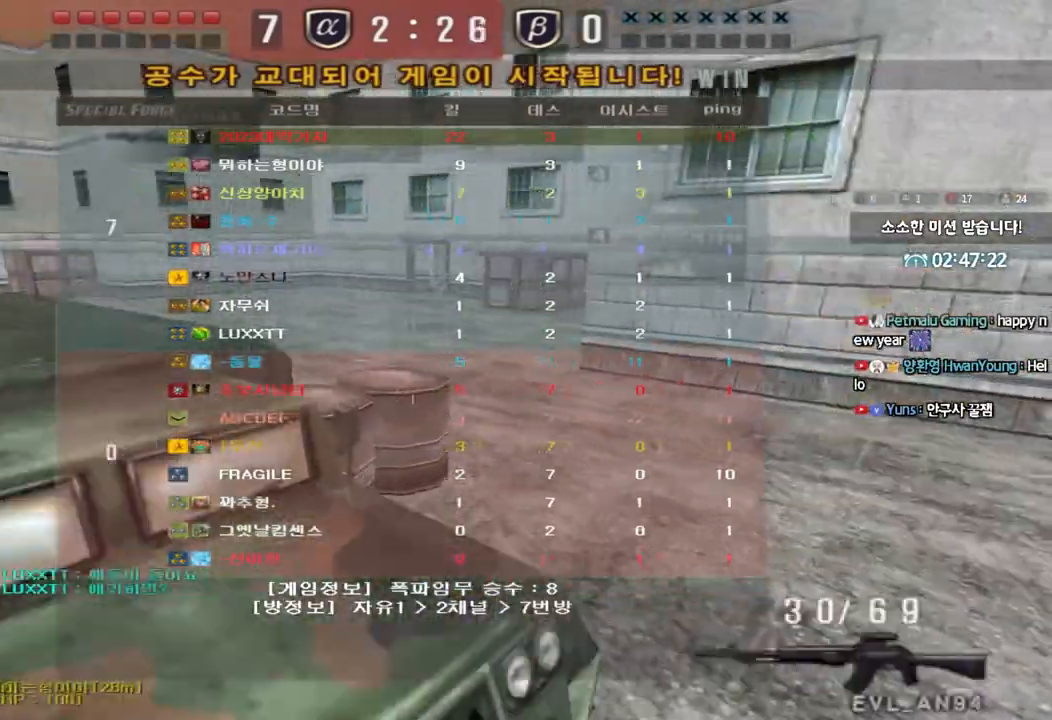
{"keys": [], "events": [[17, "ctrl", "down"], [17, "w", "up"], [50, "a", "up"], [50, "space", "down"], [167, "space", "up"], [183, "ctrl", "up"]]}
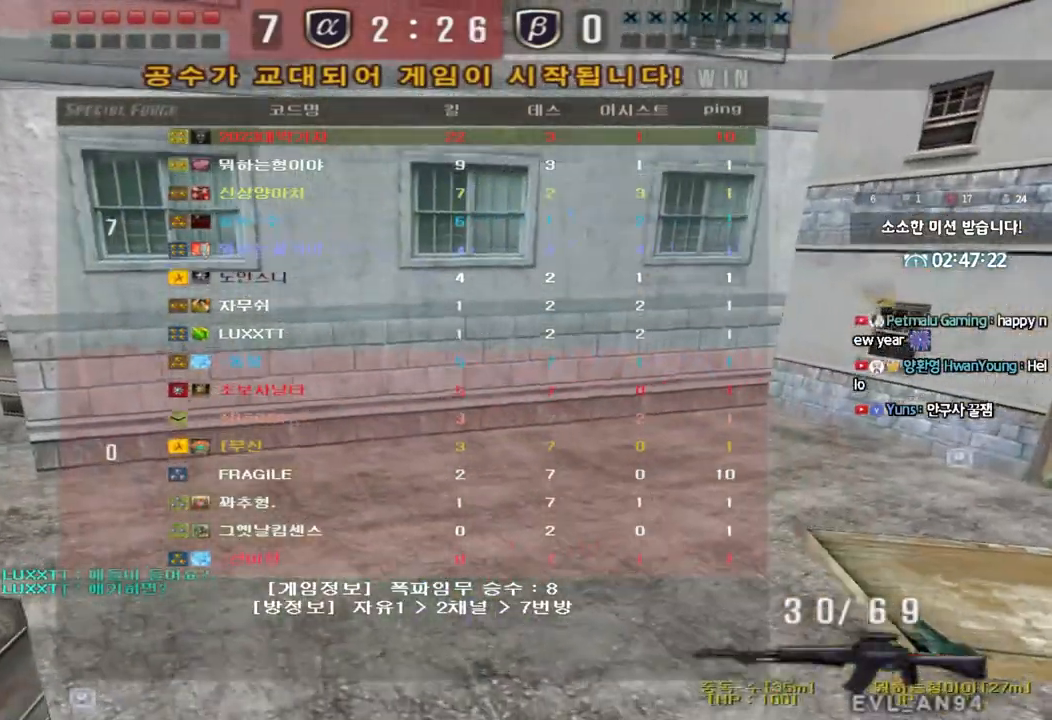
{"keys": ["a", "shift", "w"], "events": [[117, "a", "down"], [133, "w", "down"], [250, "shift", "down"], [250, "w", "up"], [267, "a", "up"], [267, "space", "down"], [350, "space", "up"], [367, "a", "down"], [367, "shift", "up"], [367, "w", "down"], [467, "shift", "down"]]}
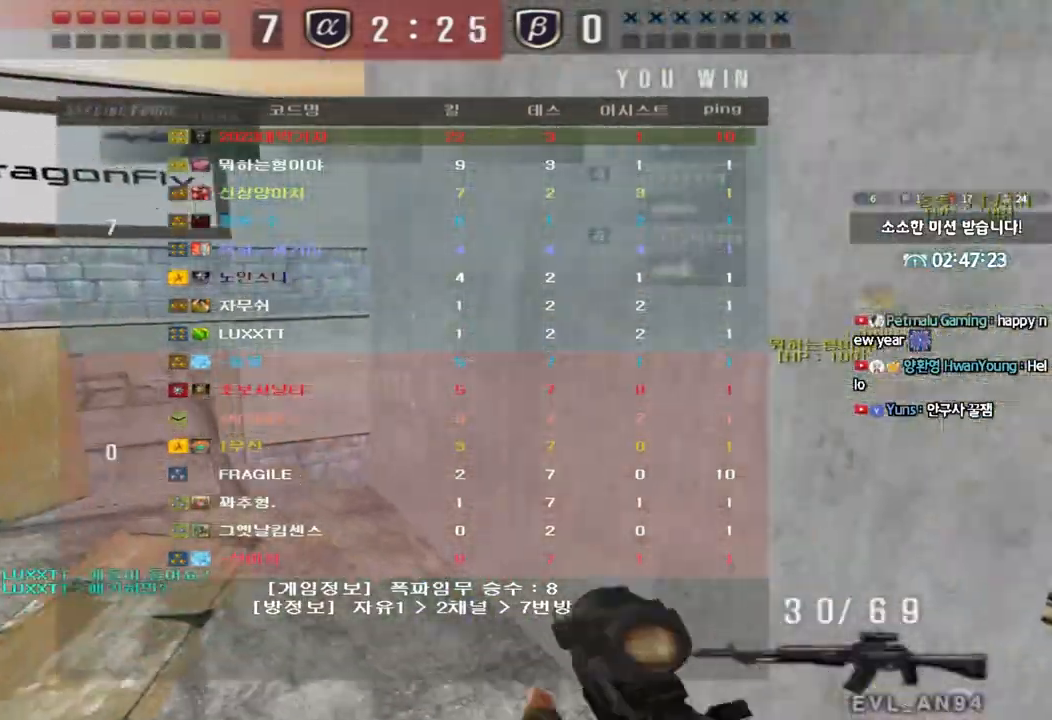
{"keys": ["a", "w"], "events": [[67, "shift", "up"], [183, "shift", "down"], [300, "shift", "up"]]}
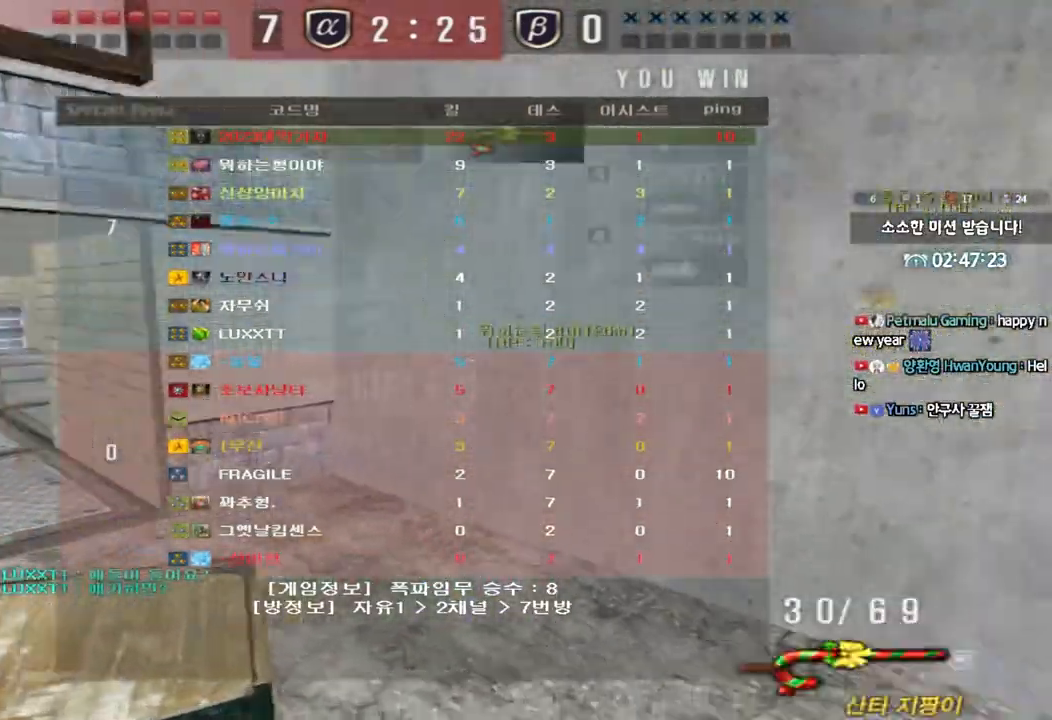
{"keys": ["a", "w"], "events": []}
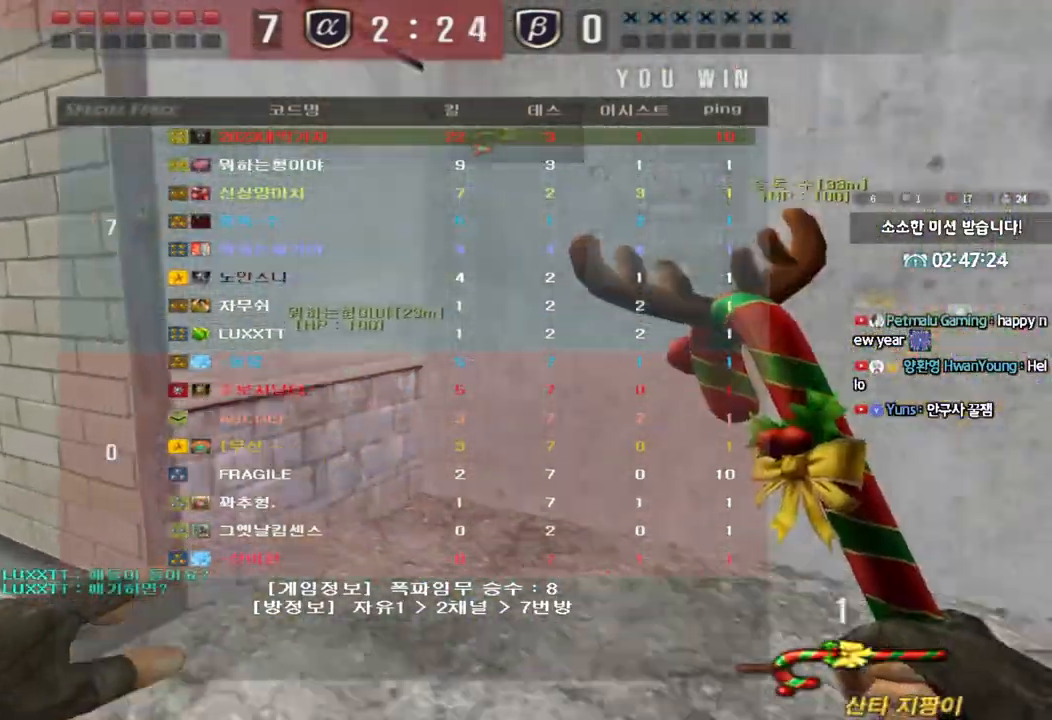
{"keys": ["a", "w"], "events": []}
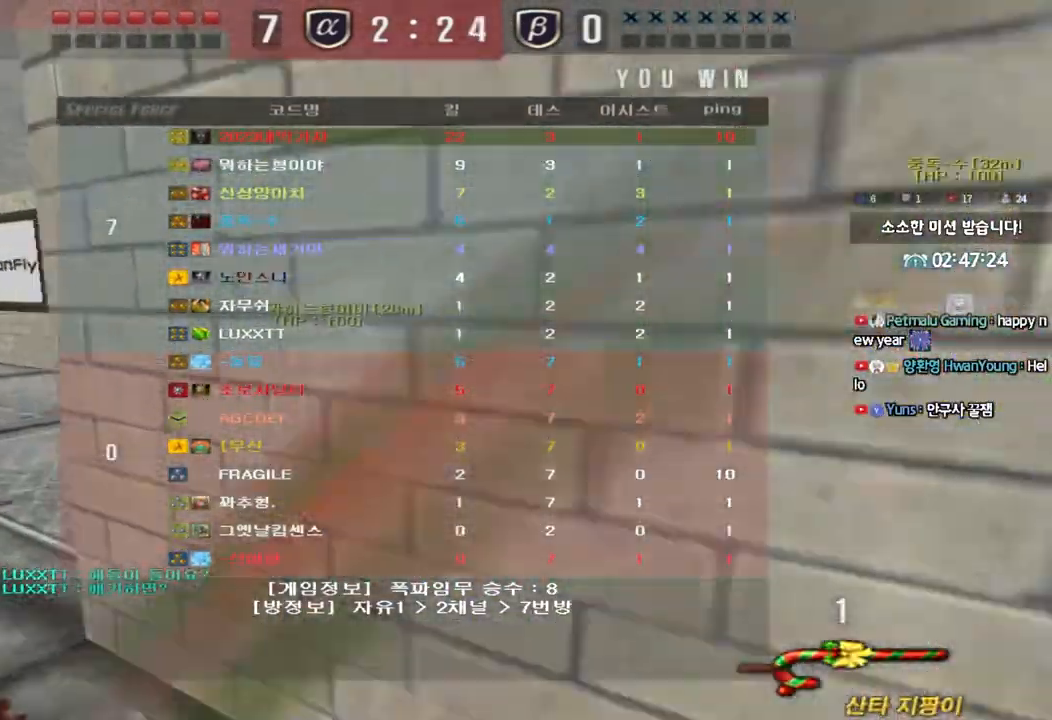
{"keys": ["a", "w"], "events": []}
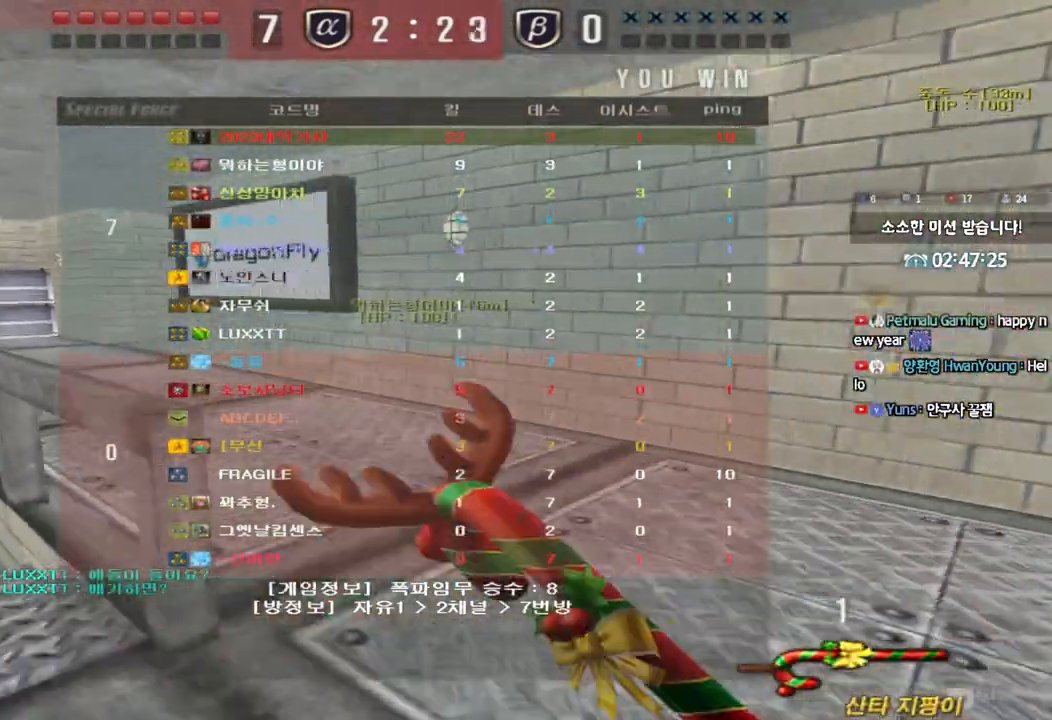
{"keys": ["a", "w"], "events": []}
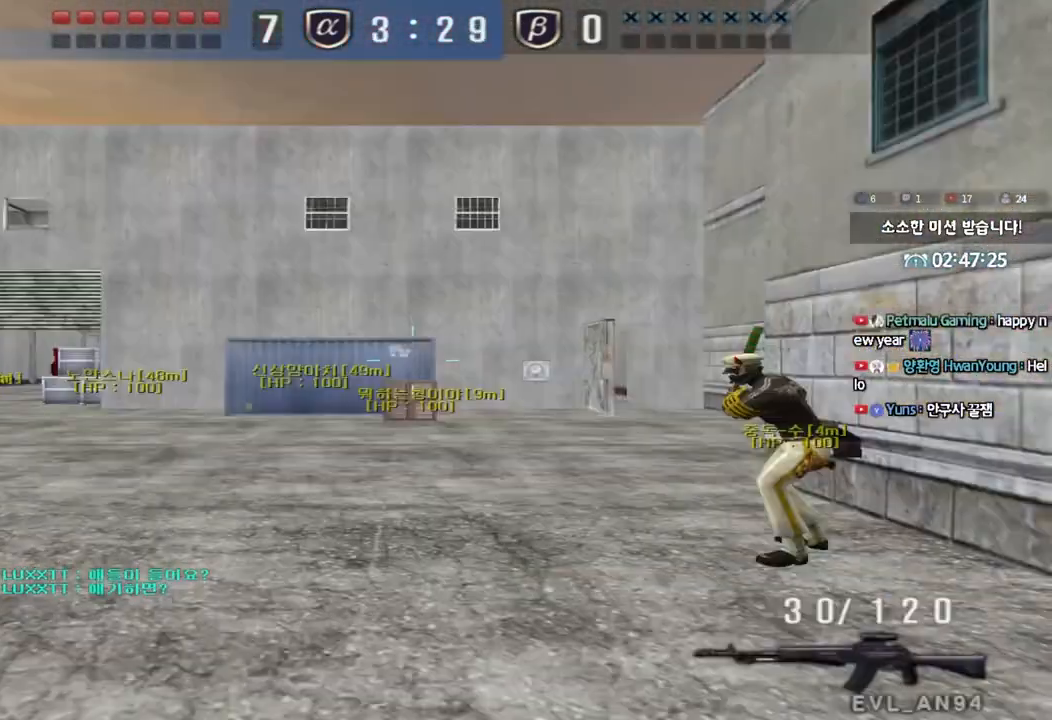
{"keys": ["a", "w"], "events": []}
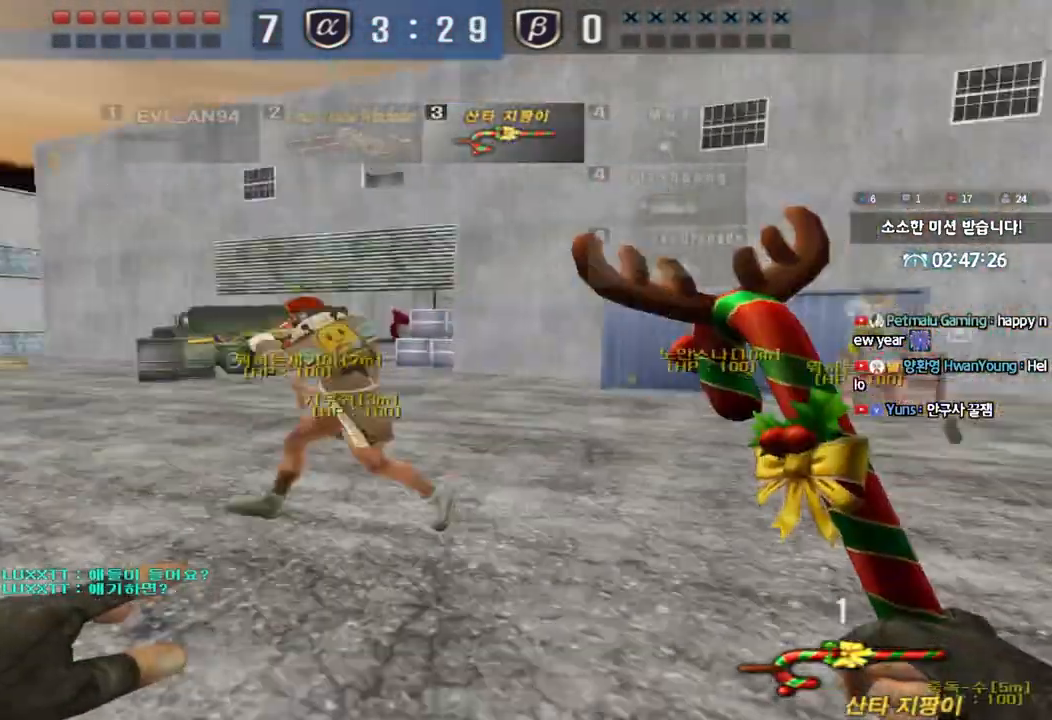
{"keys": ["a", "w"], "events": []}